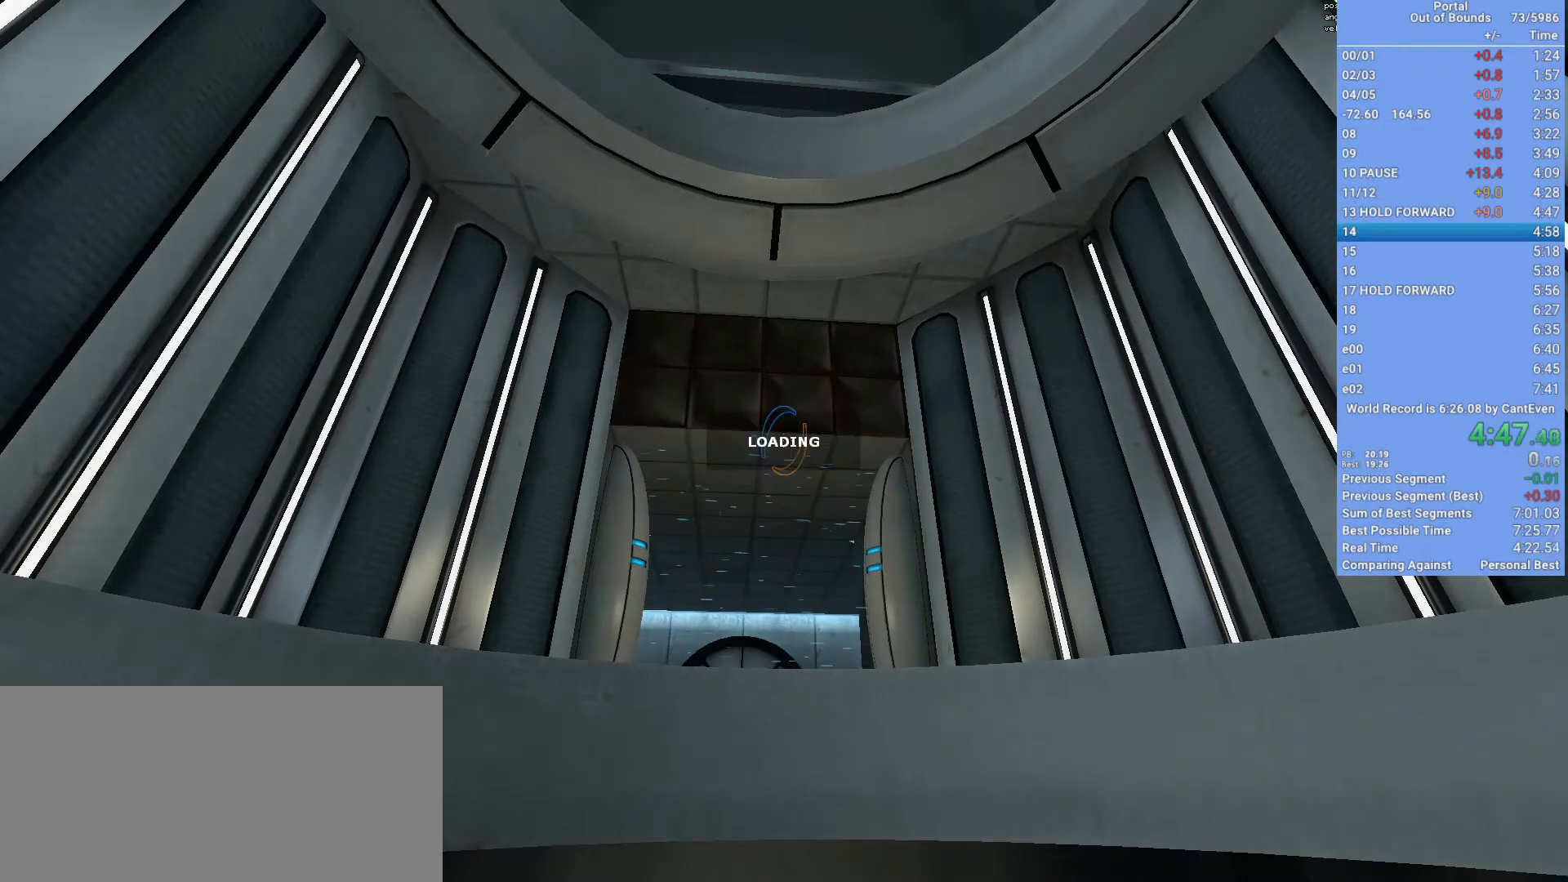
Gameplay with keyboard and mouse; each line is a JSON object with the keys and mouse buttons held at the frame after it. "events" lists presses ("down") and releases ("up") of "1", "2", "3", "a", "d", "e", "f", "q", "s", "shift", "space", "w", "x", "mouse_left", "mouse_right", "mouse_wheel_up" and "mouse_wheel_down" between this image and that frame as [ms after this image, input, new state], when the widget could be followed in between. "mouse_left", "mouse_right", "mouse_wheel_up", "mouse_wheel_down" = the "left", "right", "wheel_up", "wheel_down" buttons of the "mouse" list. No other keys are recorded. Mouse movement is not recorded.
{"keys": ["a", "shift"], "mouse": [], "events": [[167, "q", "down"], [267, "q", "up"], [400, "a", "down"], [500, "shift", "down"]]}
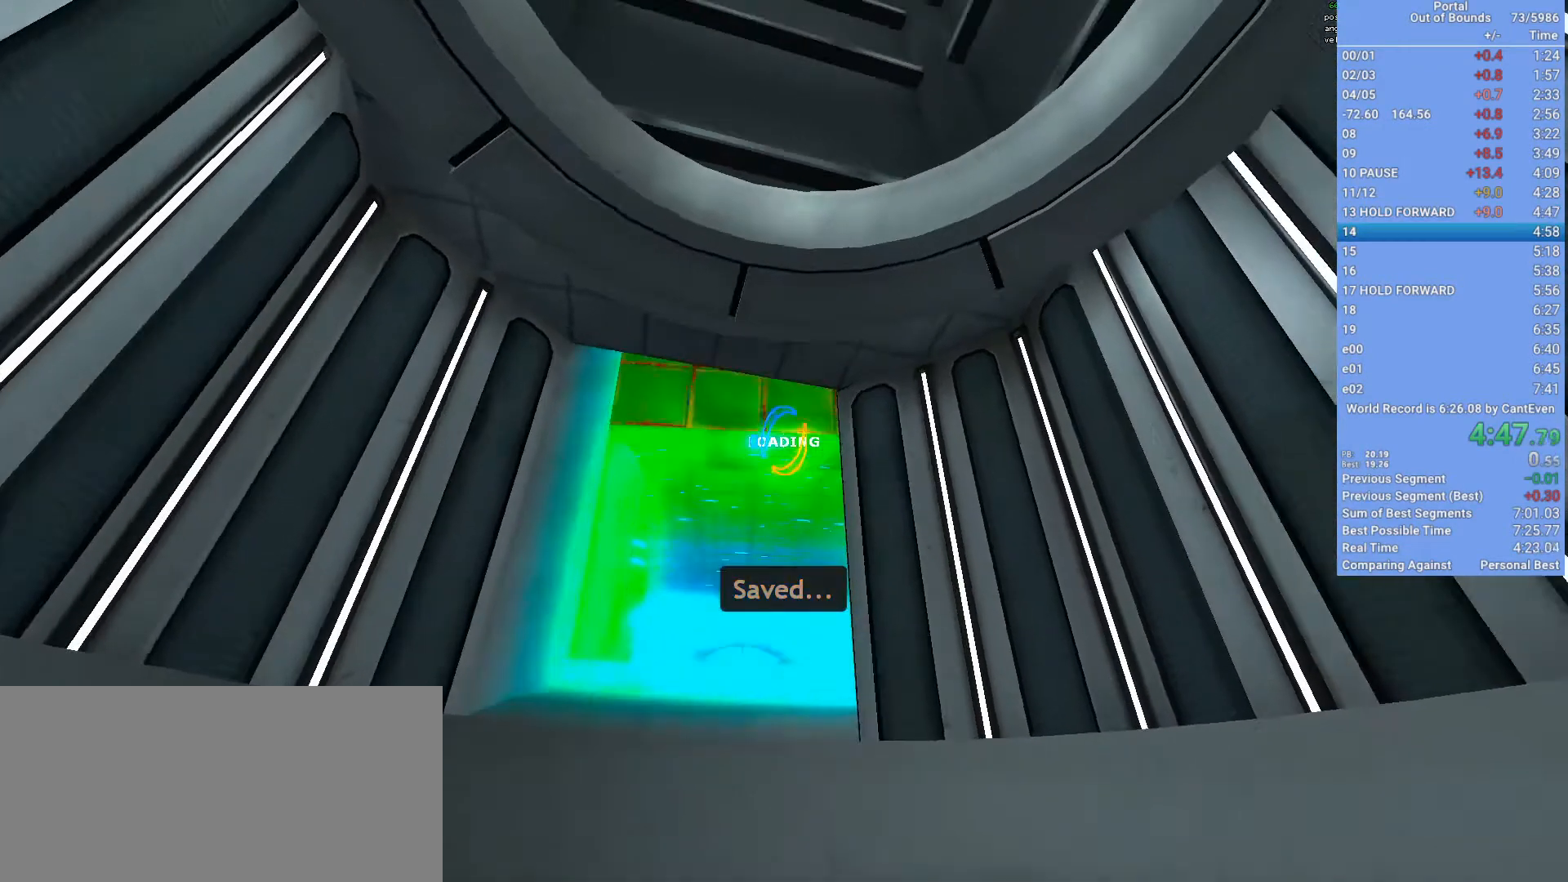
{"keys": ["a", "shift"], "mouse": [], "events": [[267, "s", "down"], [500, "s", "up"]]}
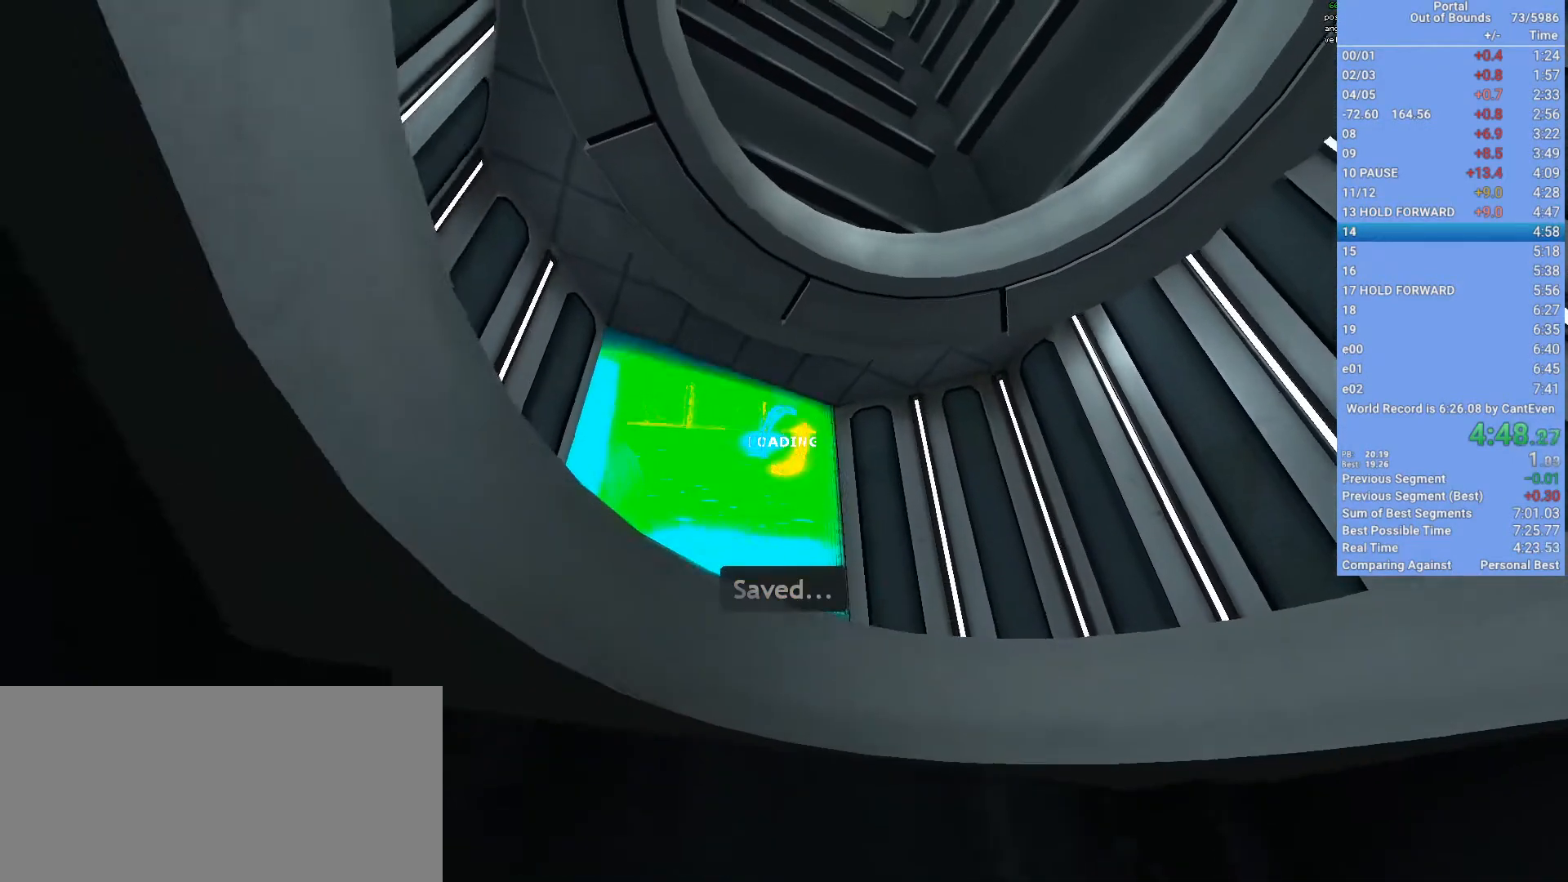
{"keys": ["a", "shift"], "mouse": [], "events": [[367, "mouse_right", "down"], [433, "mouse_right", "up"]]}
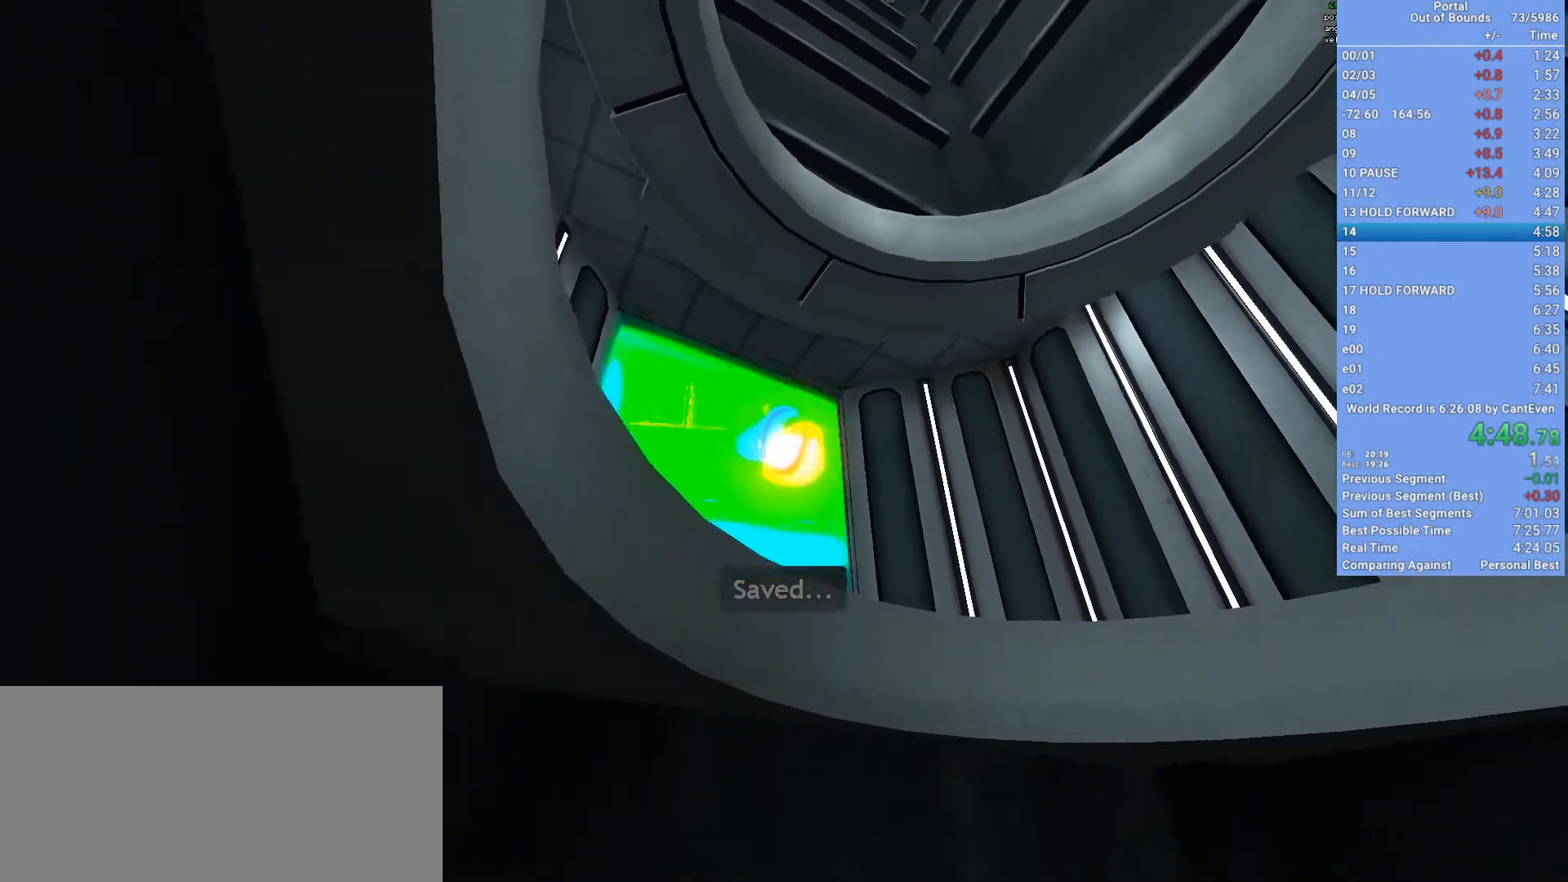
{"keys": ["a", "shift"], "mouse": [], "events": []}
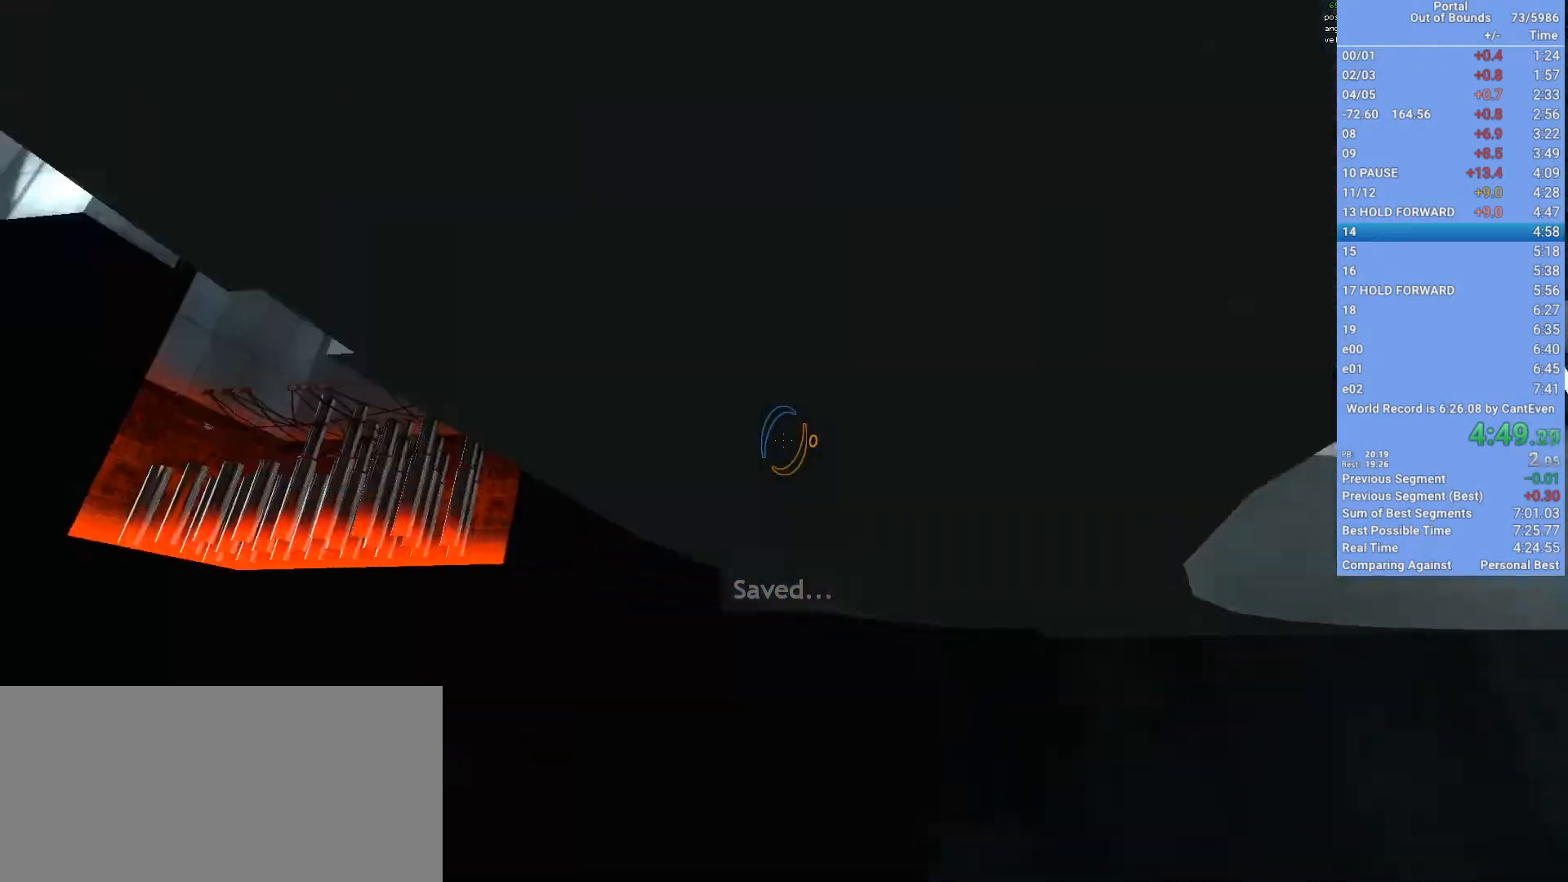
{"keys": ["a", "shift"], "mouse": [], "events": []}
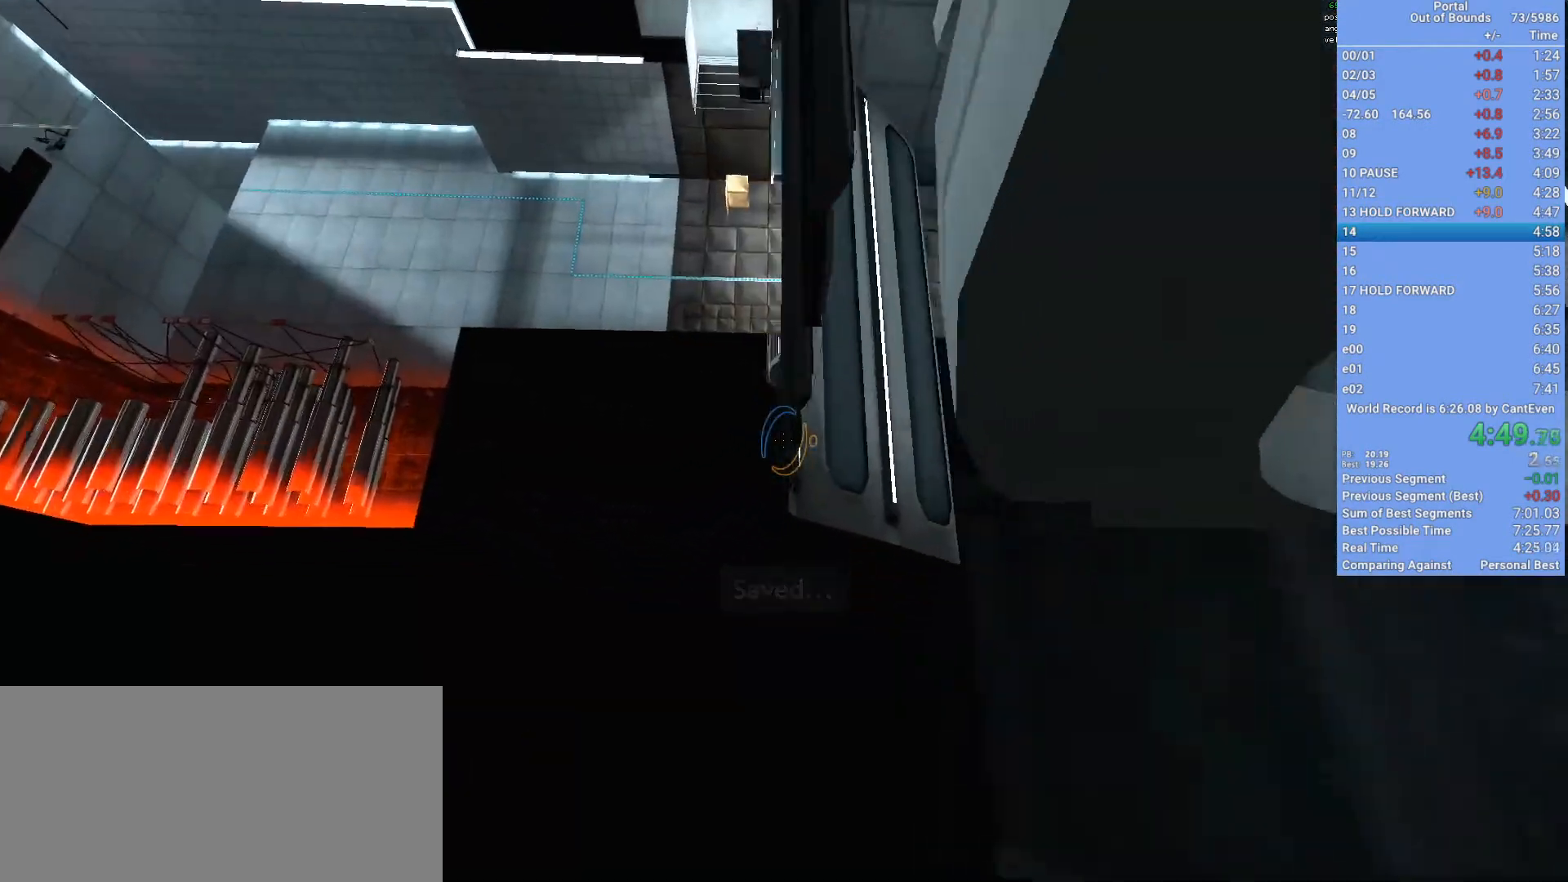
{"keys": ["d", "shift", "space"], "mouse": [], "events": [[333, "space", "down"], [433, "a", "up"], [467, "d", "down"]]}
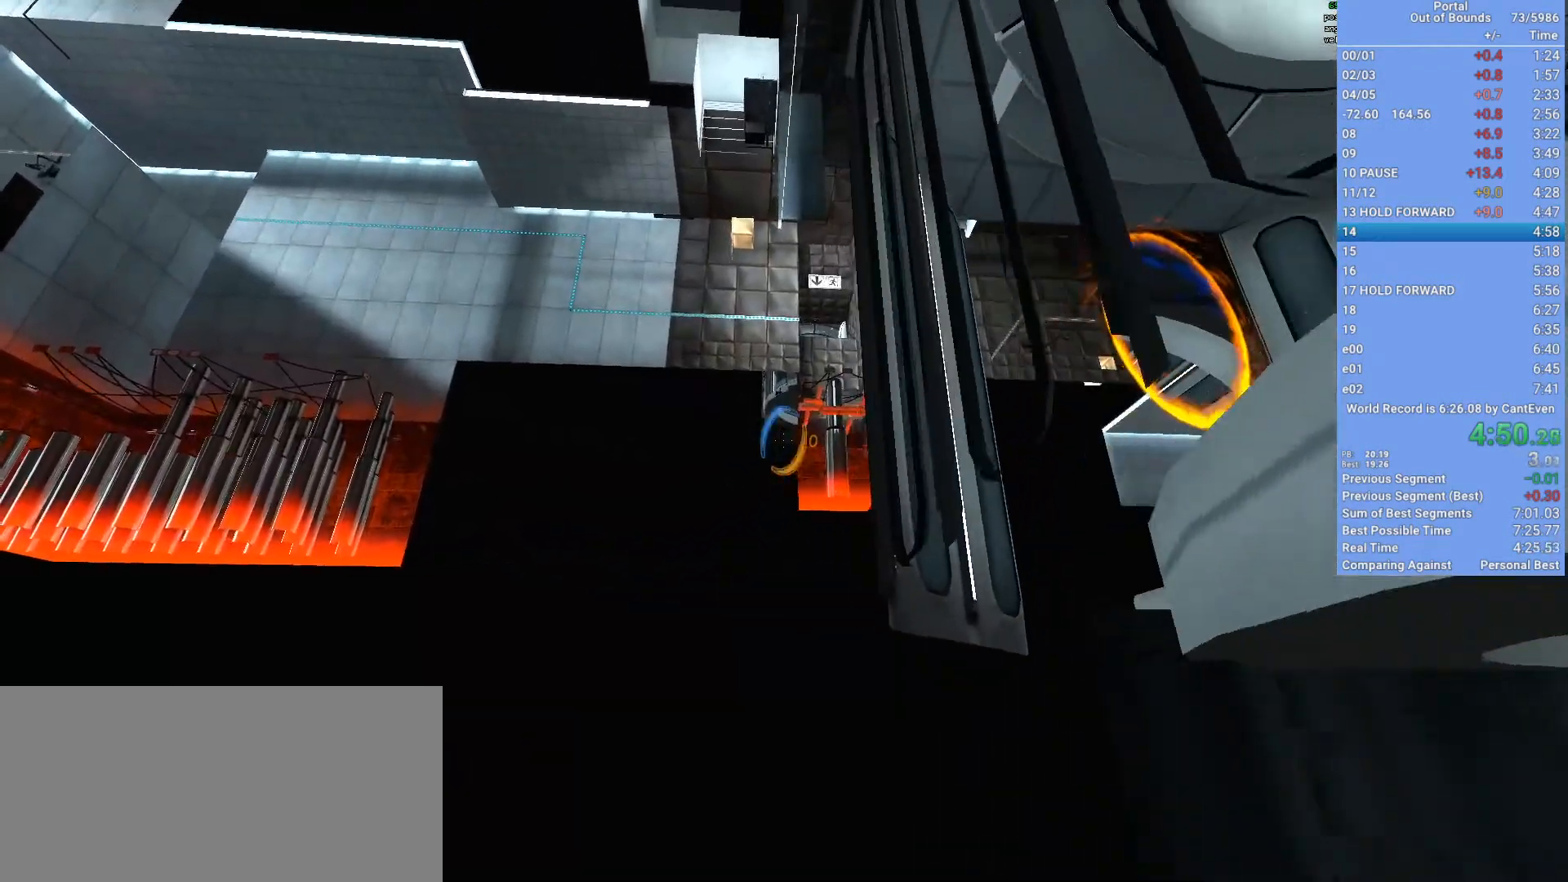
{"keys": ["d", "shift", "w"], "mouse": ["wheel_up"], "events": [[33, "mouse_right", "down"], [33, "space", "up"], [100, "mouse_right", "up"], [300, "w", "down"], [500, "mouse_wheel_up", "down"]]}
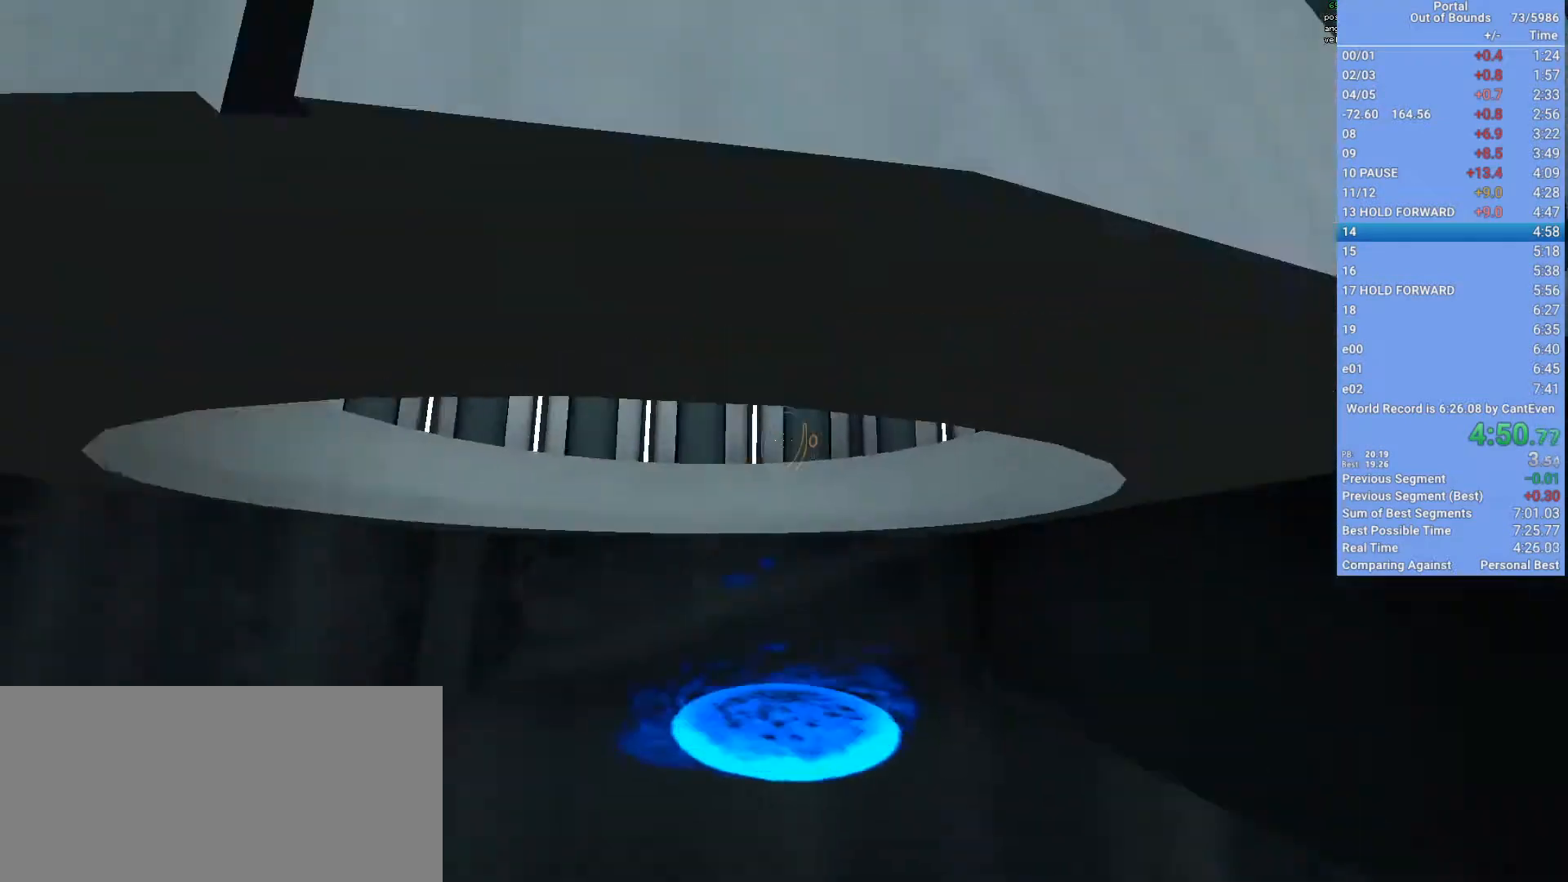
{"keys": ["shift", "w"], "mouse": [], "events": [[67, "mouse_wheel_up", "up"], [367, "d", "up"]]}
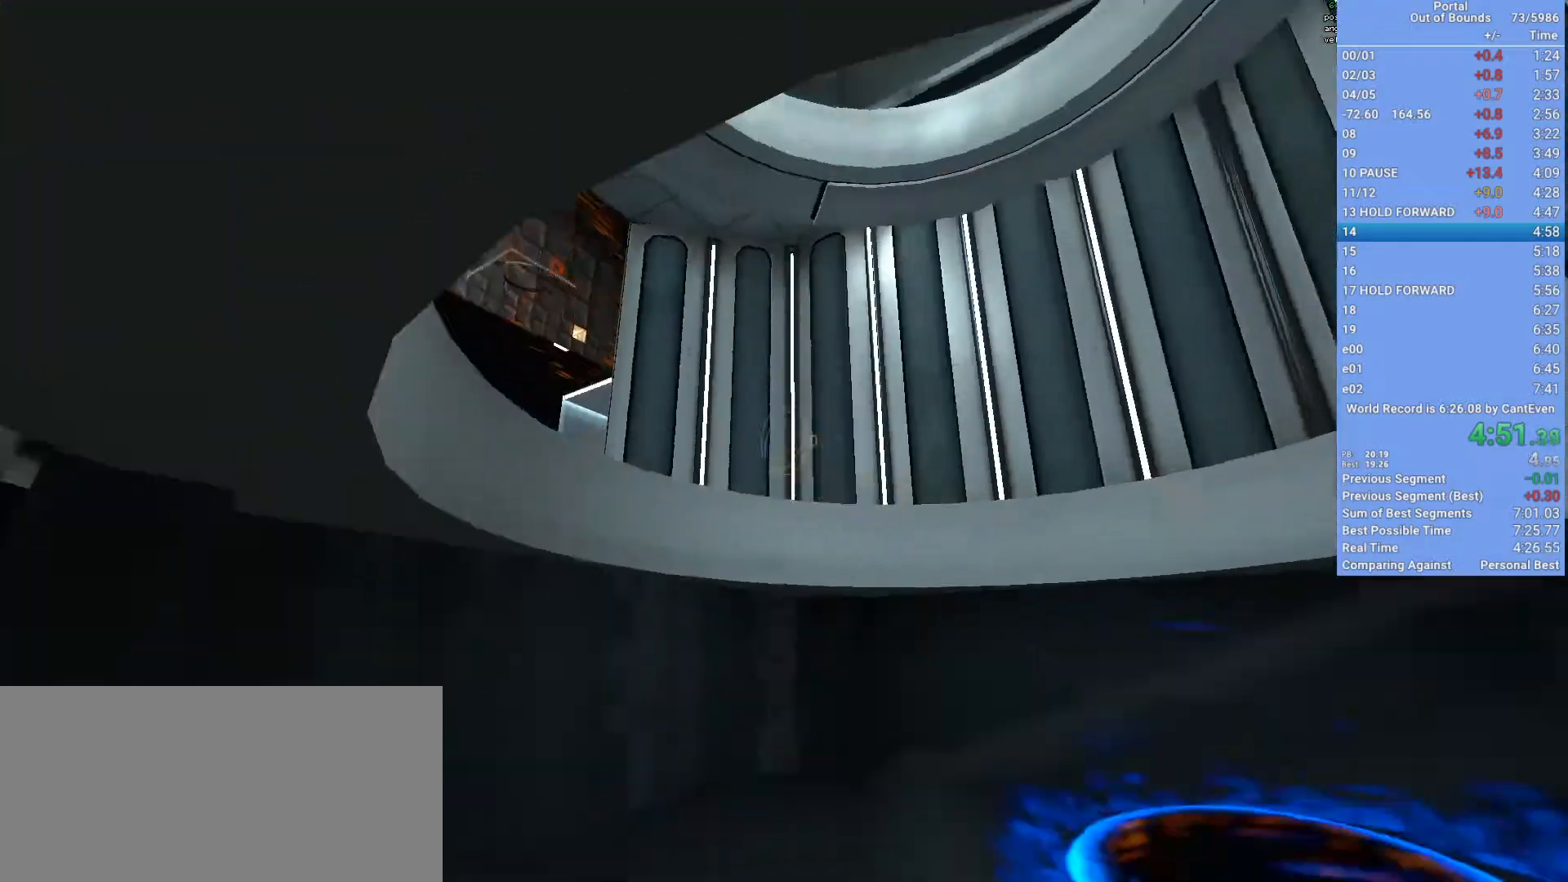
{"keys": ["q", "shift"], "mouse": [], "events": [[67, "d", "down"], [67, "mouse_wheel_up", "down"], [100, "w", "up"], [167, "mouse_wheel_up", "up"], [433, "d", "up"], [467, "q", "down"]]}
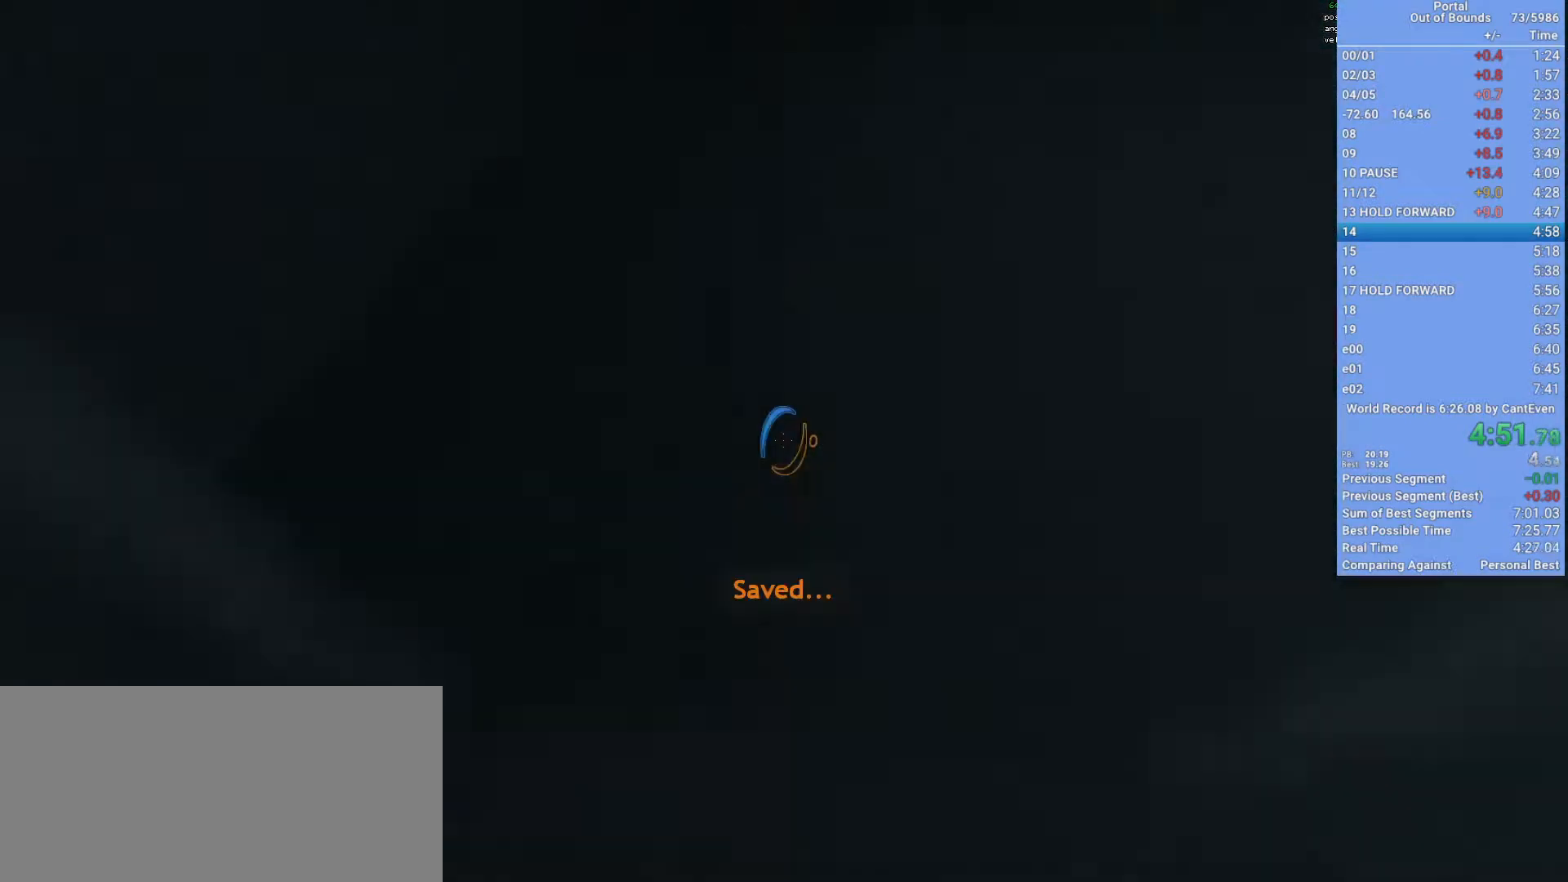
{"keys": ["shift"], "mouse": ["right"], "events": [[67, "q", "up"], [200, "space", "down"], [267, "mouse_left", "down"], [400, "space", "up"], [433, "mouse_left", "up"], [433, "mouse_right", "down"]]}
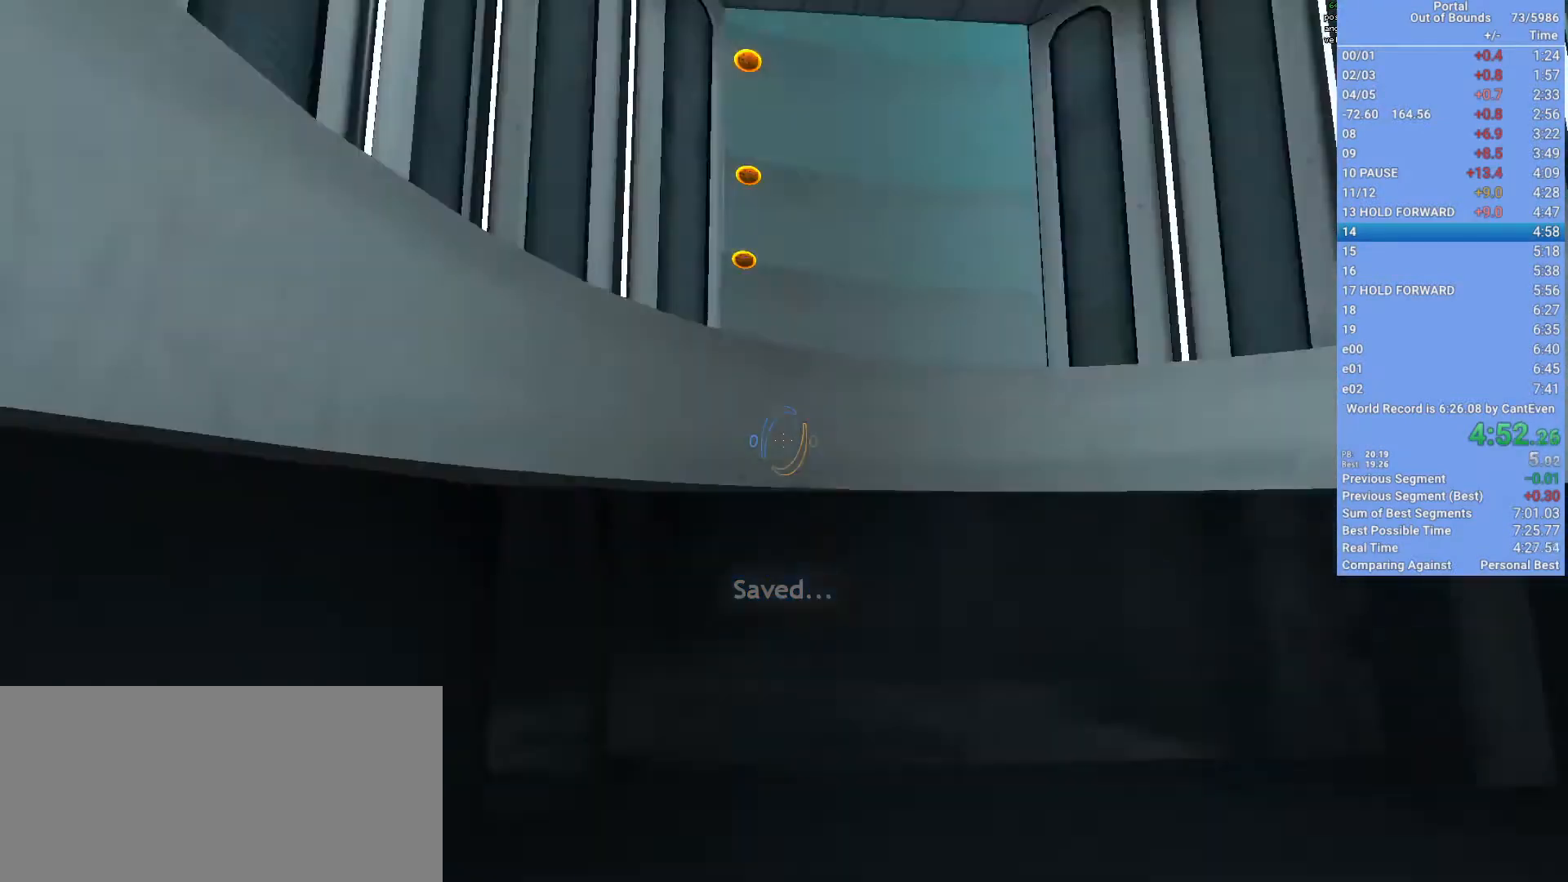
{"keys": ["w"], "mouse": [], "events": [[33, "shift", "up"], [400, "mouse_right", "up"], [467, "w", "down"]]}
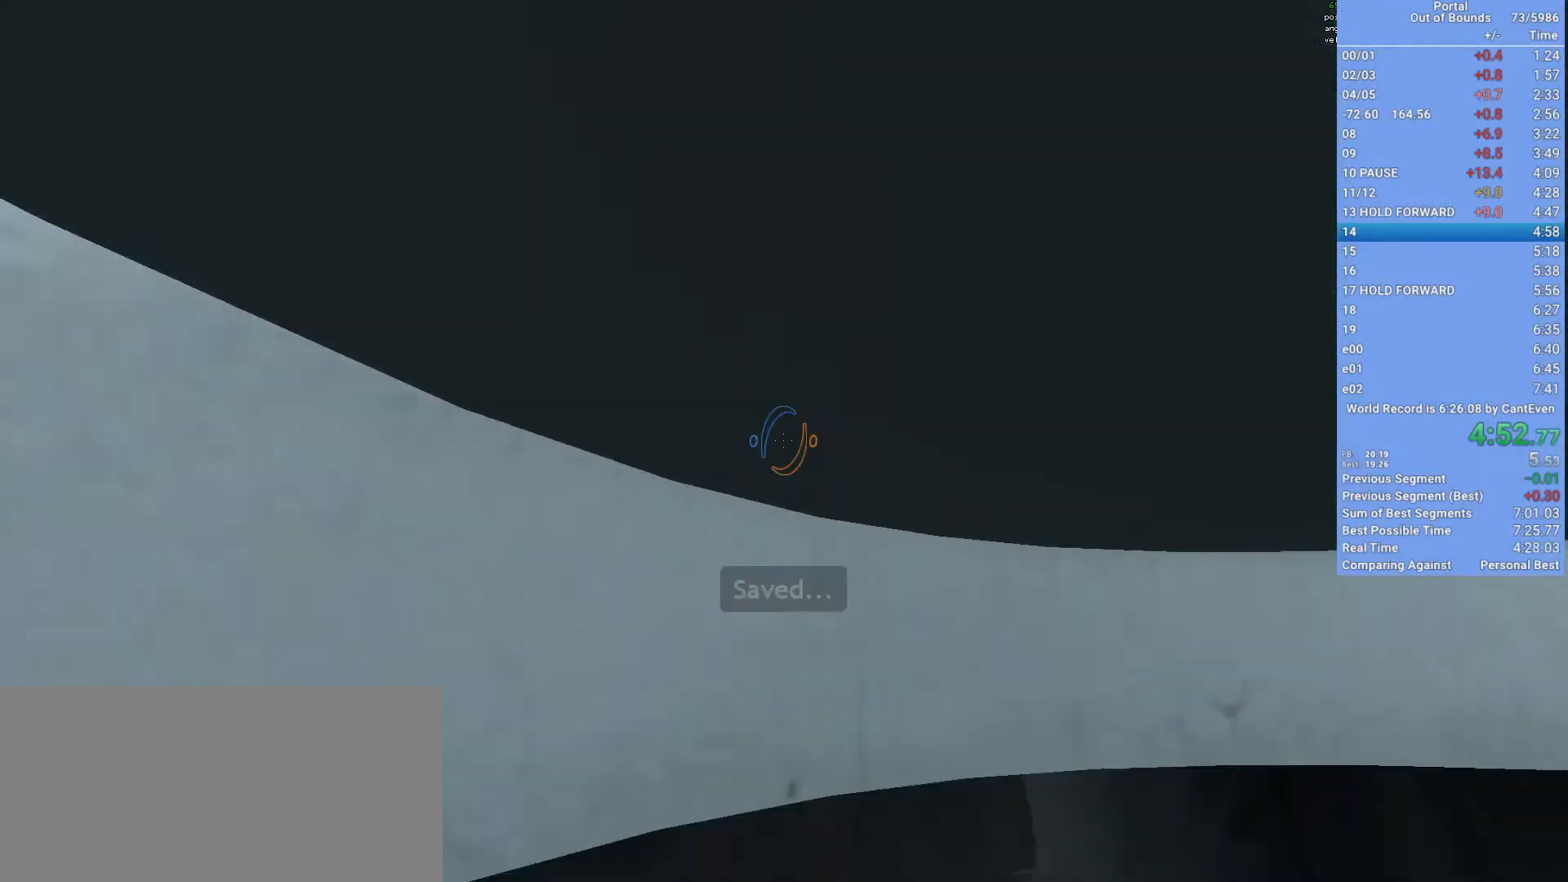
{"keys": ["s"], "mouse": [], "events": [[100, "mouse_wheel_up", "down"], [200, "d", "down"], [233, "mouse_wheel_up", "up"], [233, "w", "up"], [300, "mouse_wheel_up", "down"], [333, "mouse_wheel_down", "down"], [333, "mouse_wheel_up", "up"], [367, "s", "down"], [433, "d", "up"], [467, "mouse_wheel_down", "up"]]}
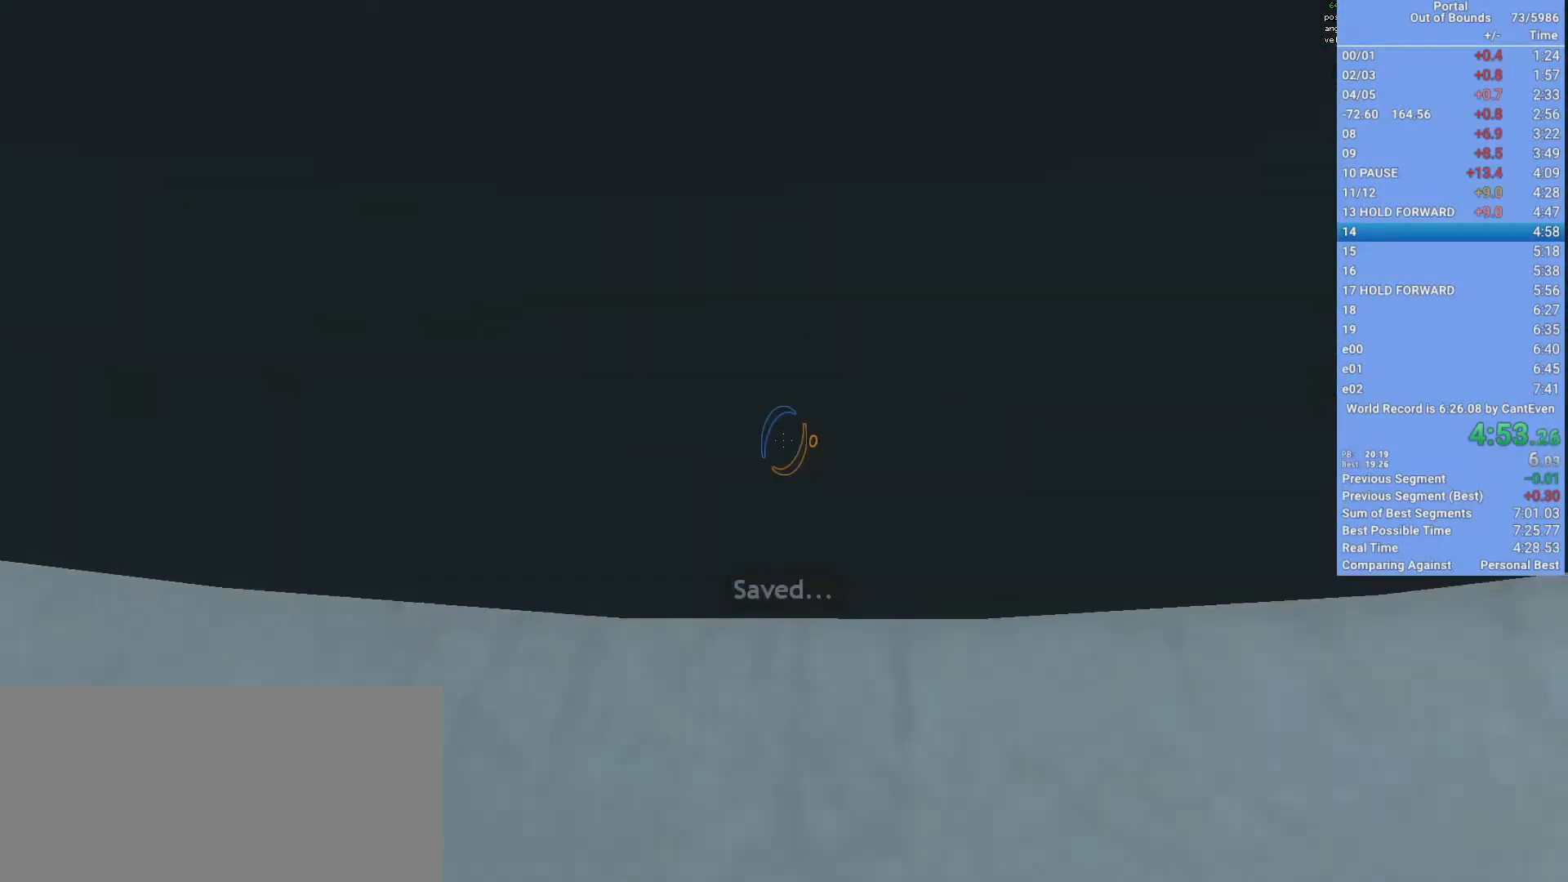
{"keys": ["d"], "mouse": ["wheel_down"], "events": [[167, "mouse_wheel_up", "down"], [267, "mouse_wheel_up", "up"], [300, "mouse_wheel_up", "down"], [367, "mouse_wheel_up", "up"], [467, "mouse_wheel_down", "down"], [500, "d", "down"], [500, "s", "up"]]}
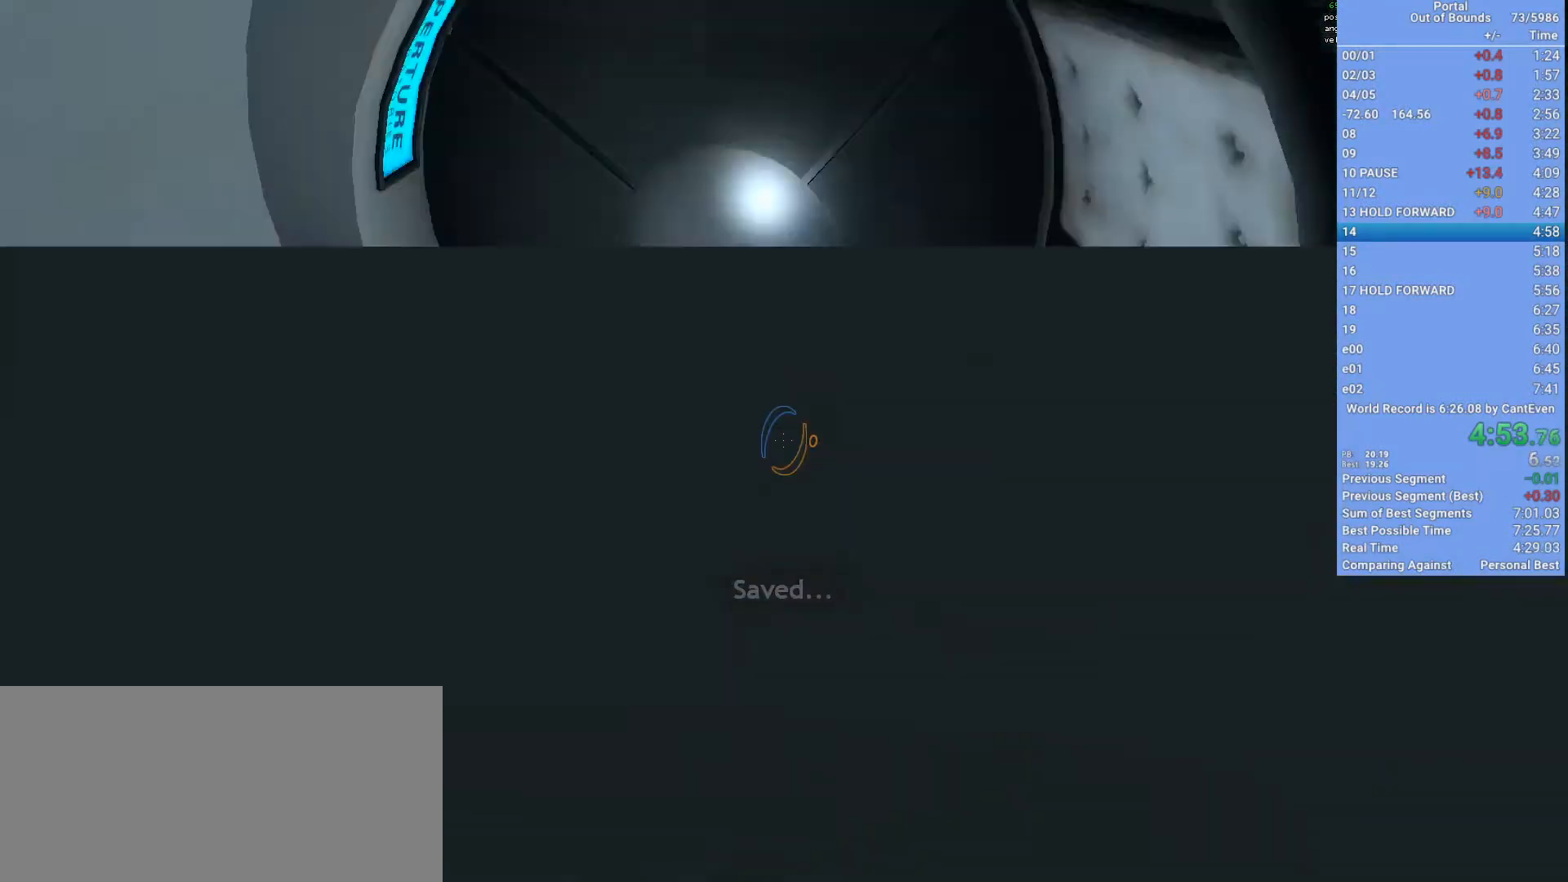
{"keys": [], "mouse": [], "events": [[100, "mouse_wheel_down", "up"], [133, "mouse_wheel_down", "down"], [200, "mouse_wheel_down", "up"], [333, "mouse_wheel_up", "down"], [367, "mouse_wheel_up", "up"], [500, "d", "up"]]}
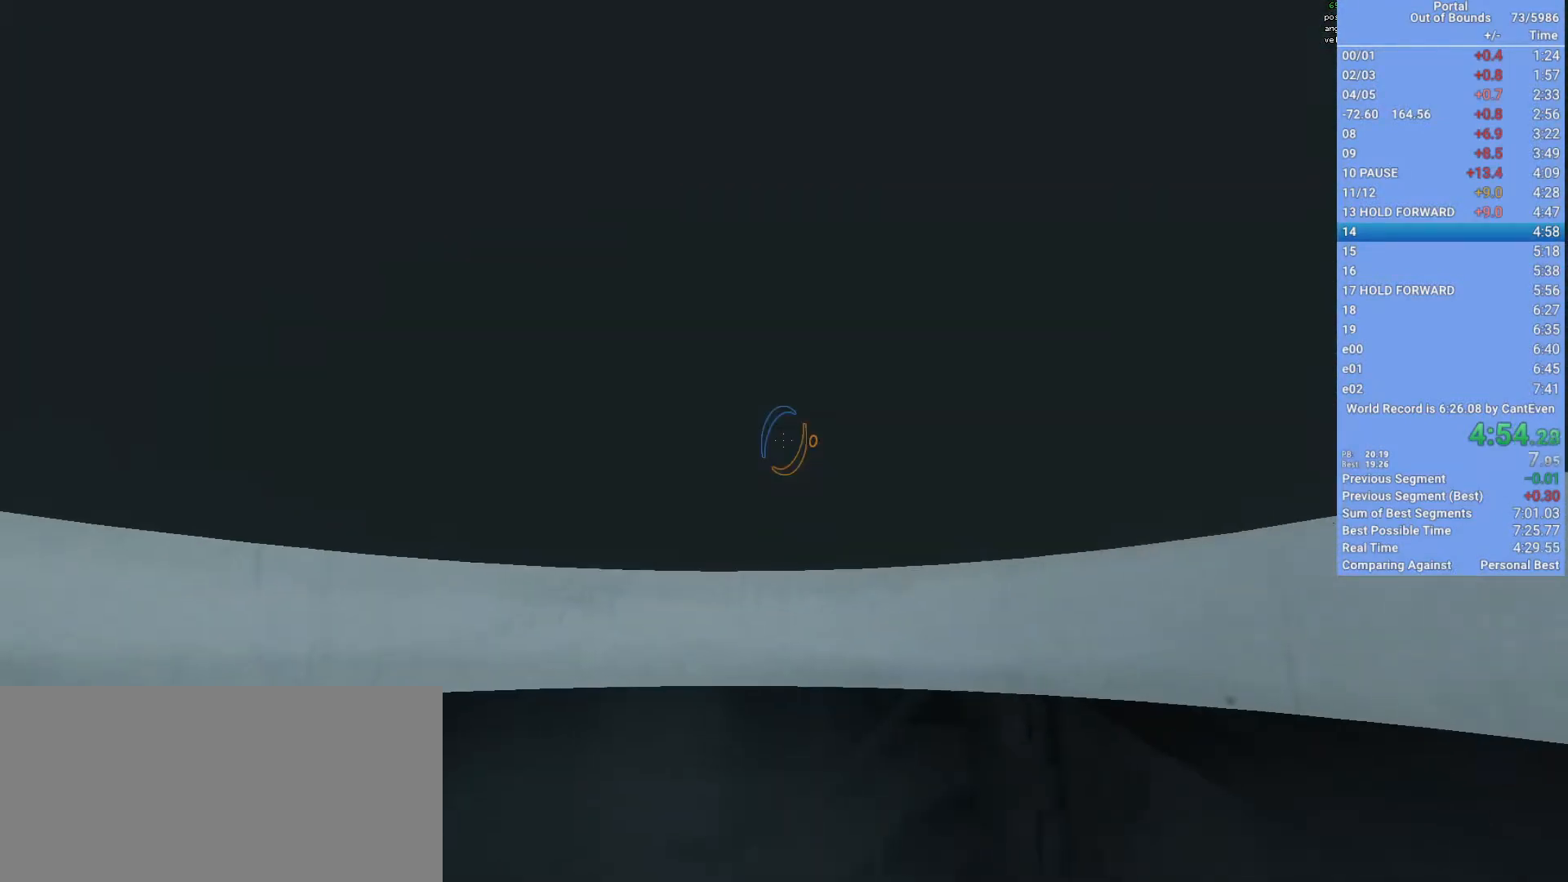
{"keys": [], "mouse": [], "events": []}
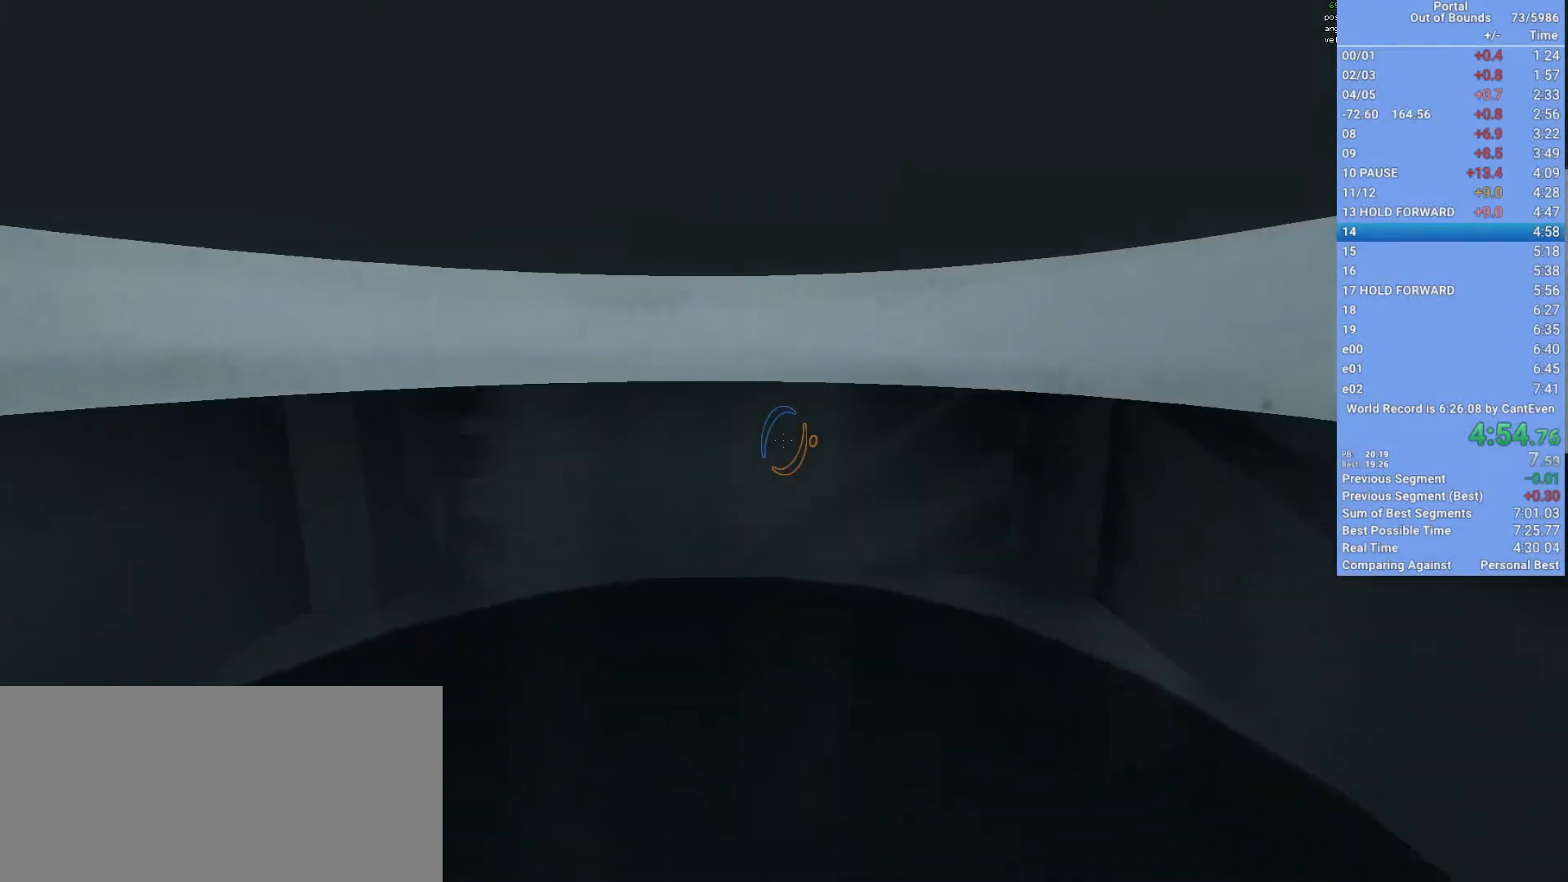
{"keys": [], "mouse": [], "events": [[100, "d", "down"], [200, "d", "up"]]}
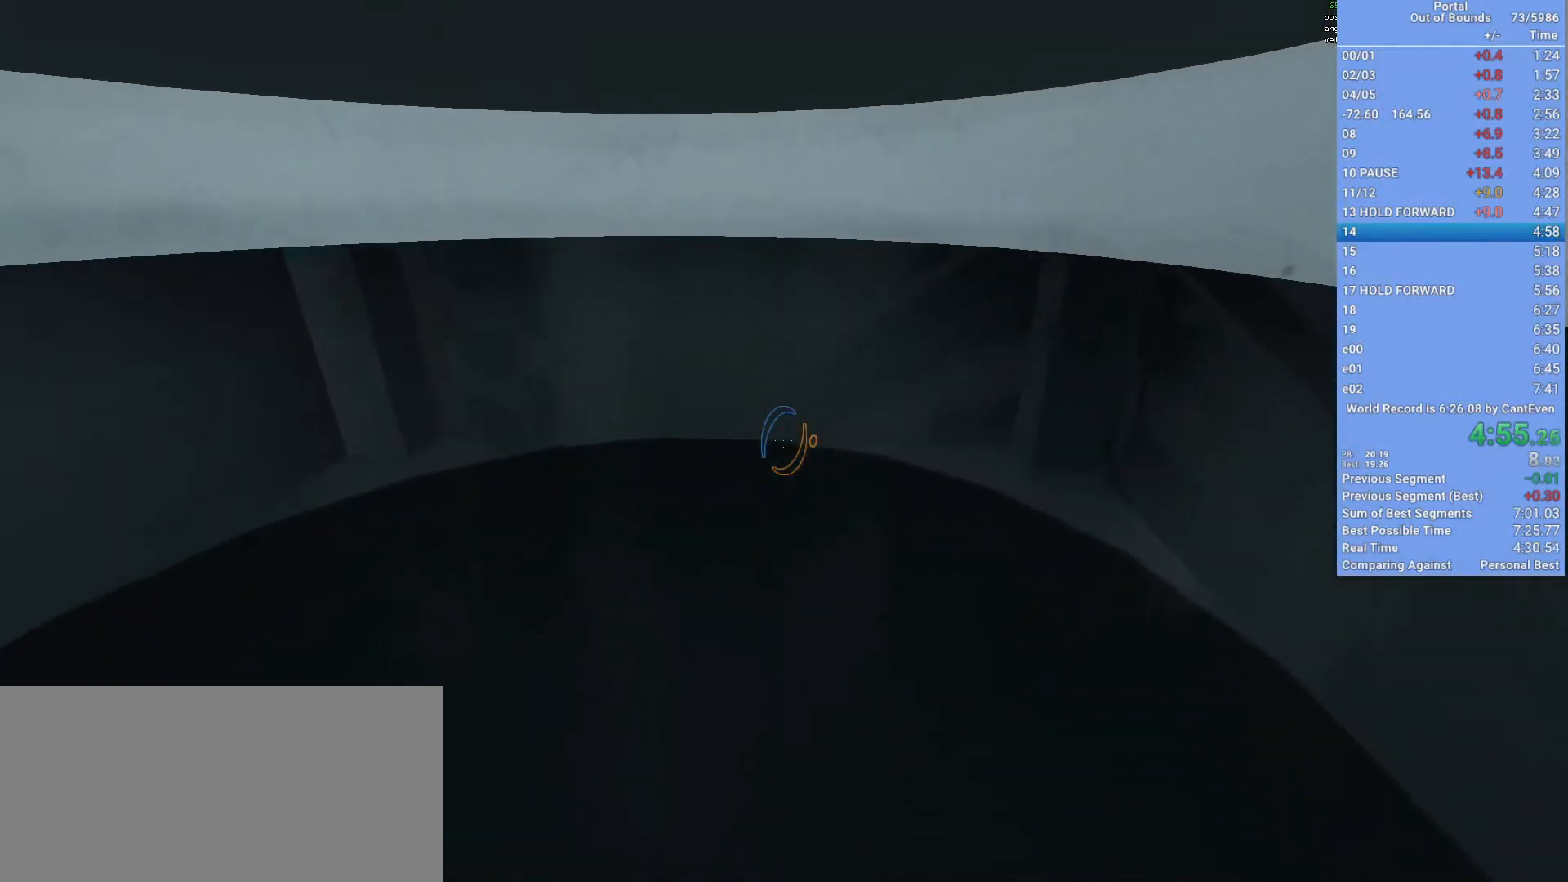
{"keys": [], "mouse": [], "events": [[167, "d", "down"], [267, "d", "up"]]}
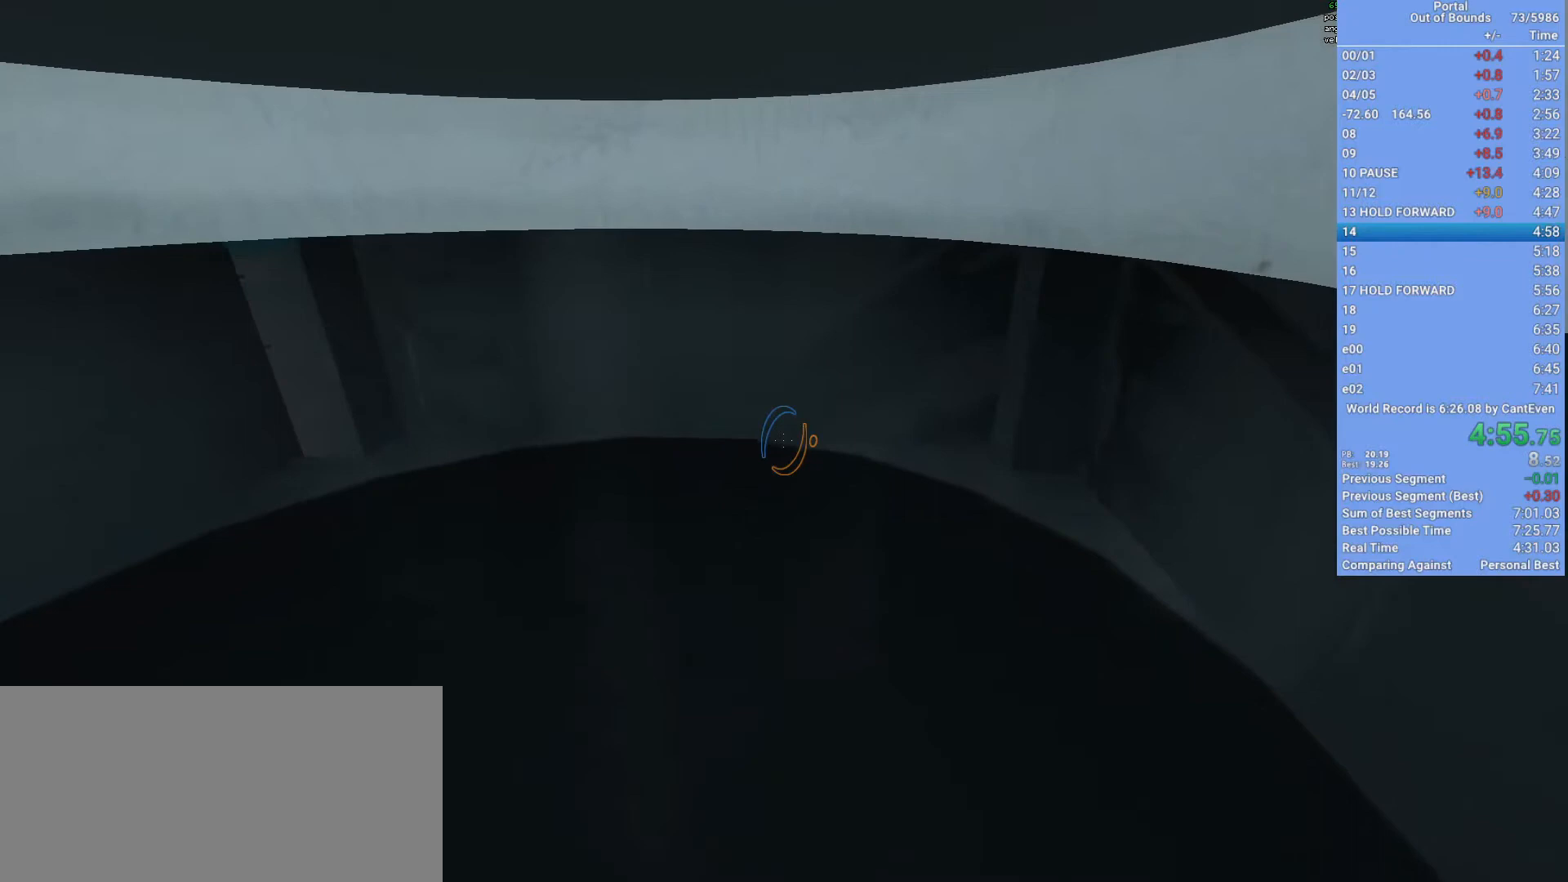
{"keys": [], "mouse": [], "events": [[200, "a", "down"], [300, "a", "up"]]}
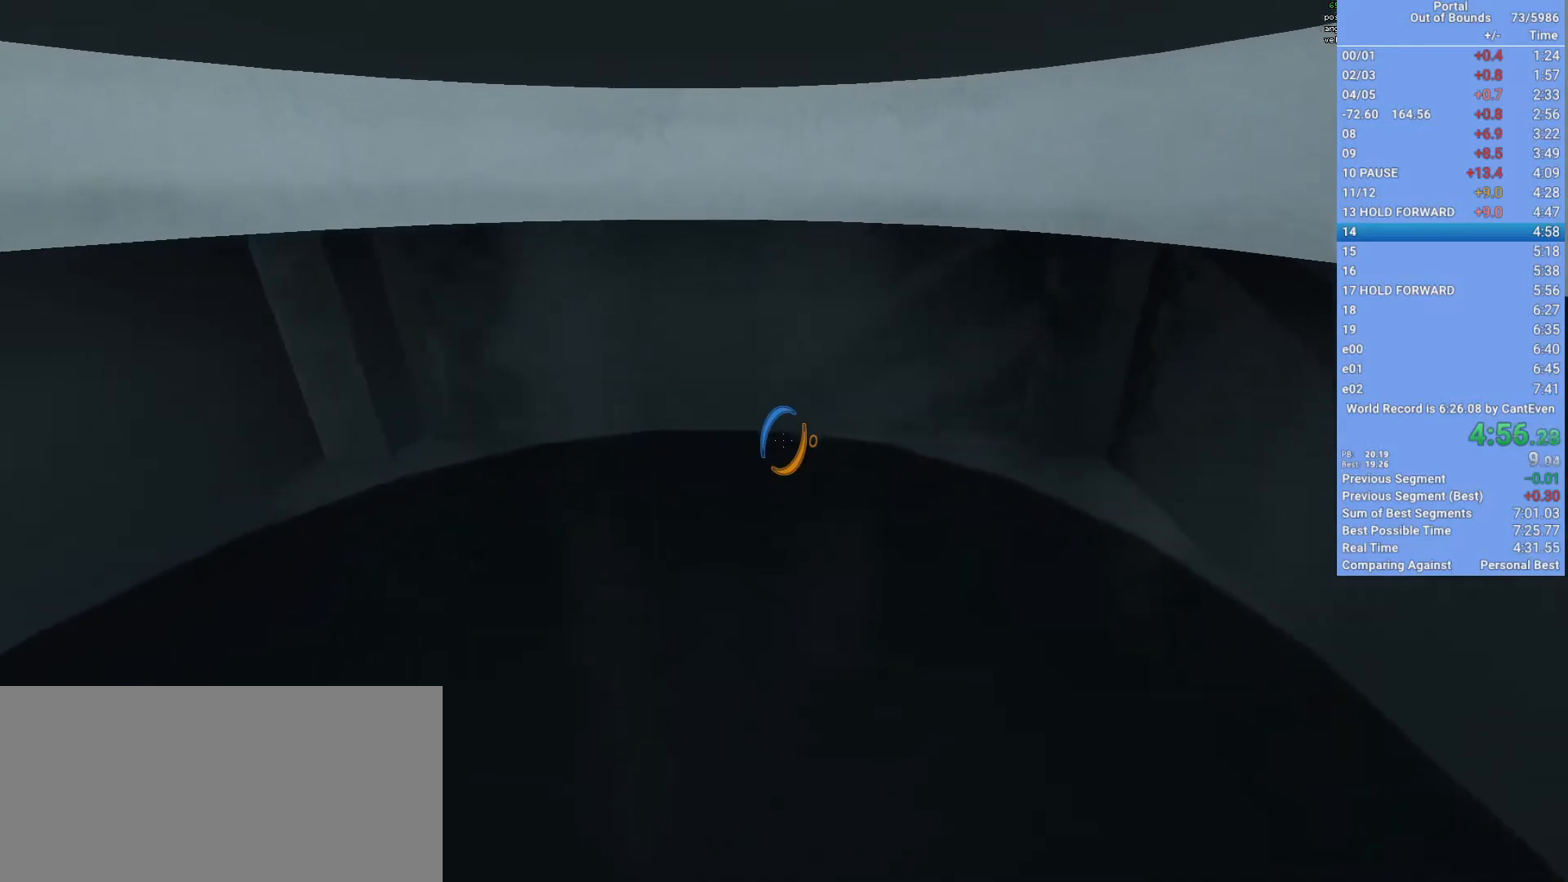
{"keys": ["shift", "w"], "mouse": [], "events": [[200, "mouse_left", "down"], [367, "mouse_left", "up"], [433, "shift", "down"], [500, "w", "down"]]}
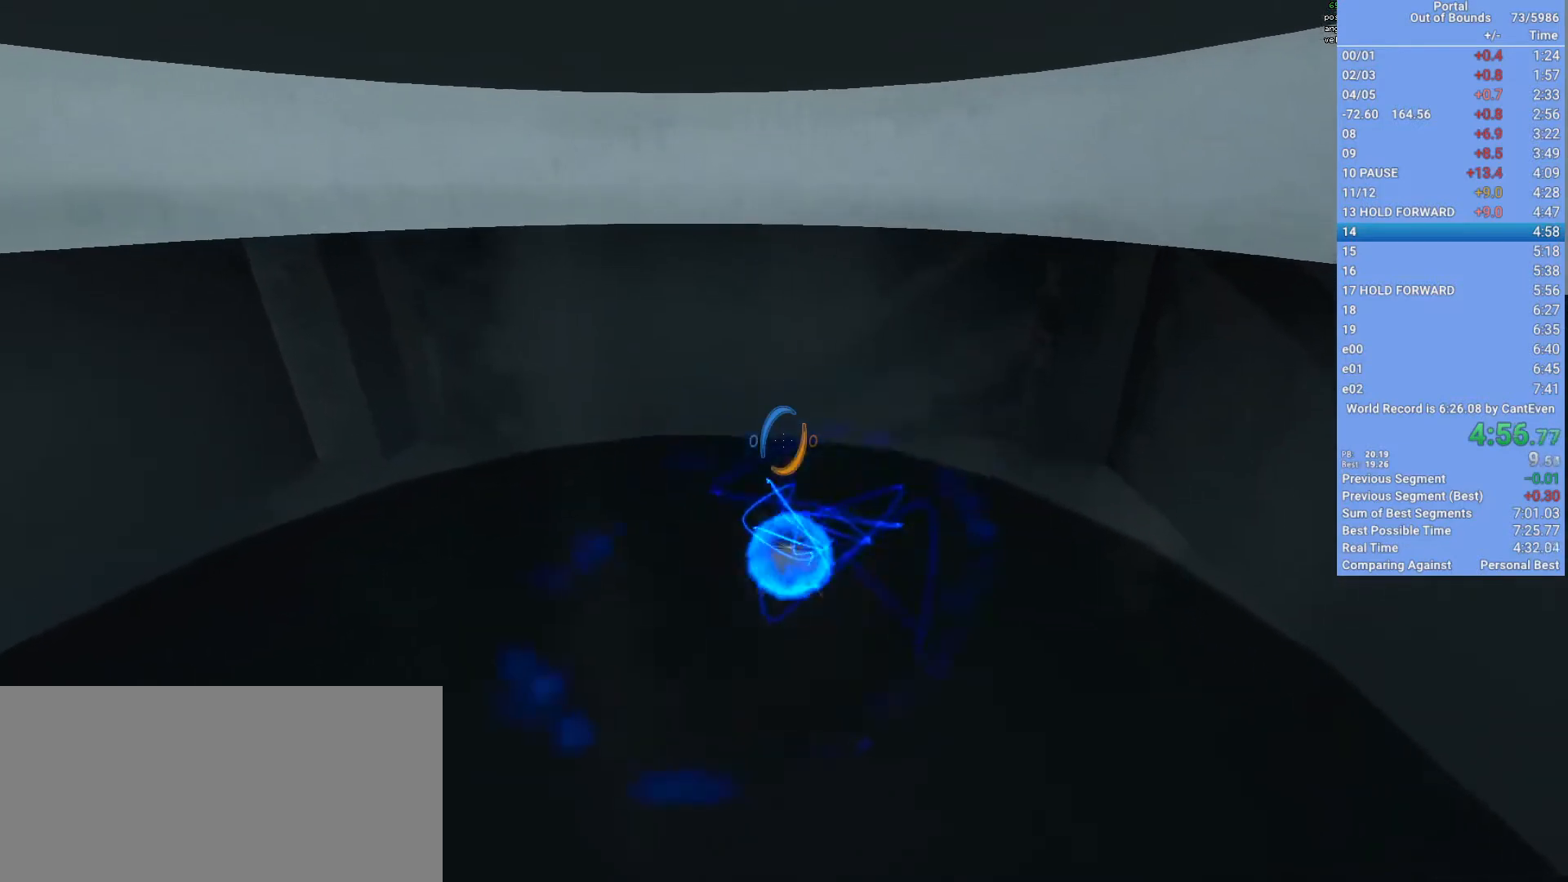
{"keys": ["shift"], "mouse": [], "events": [[167, "w", "up"]]}
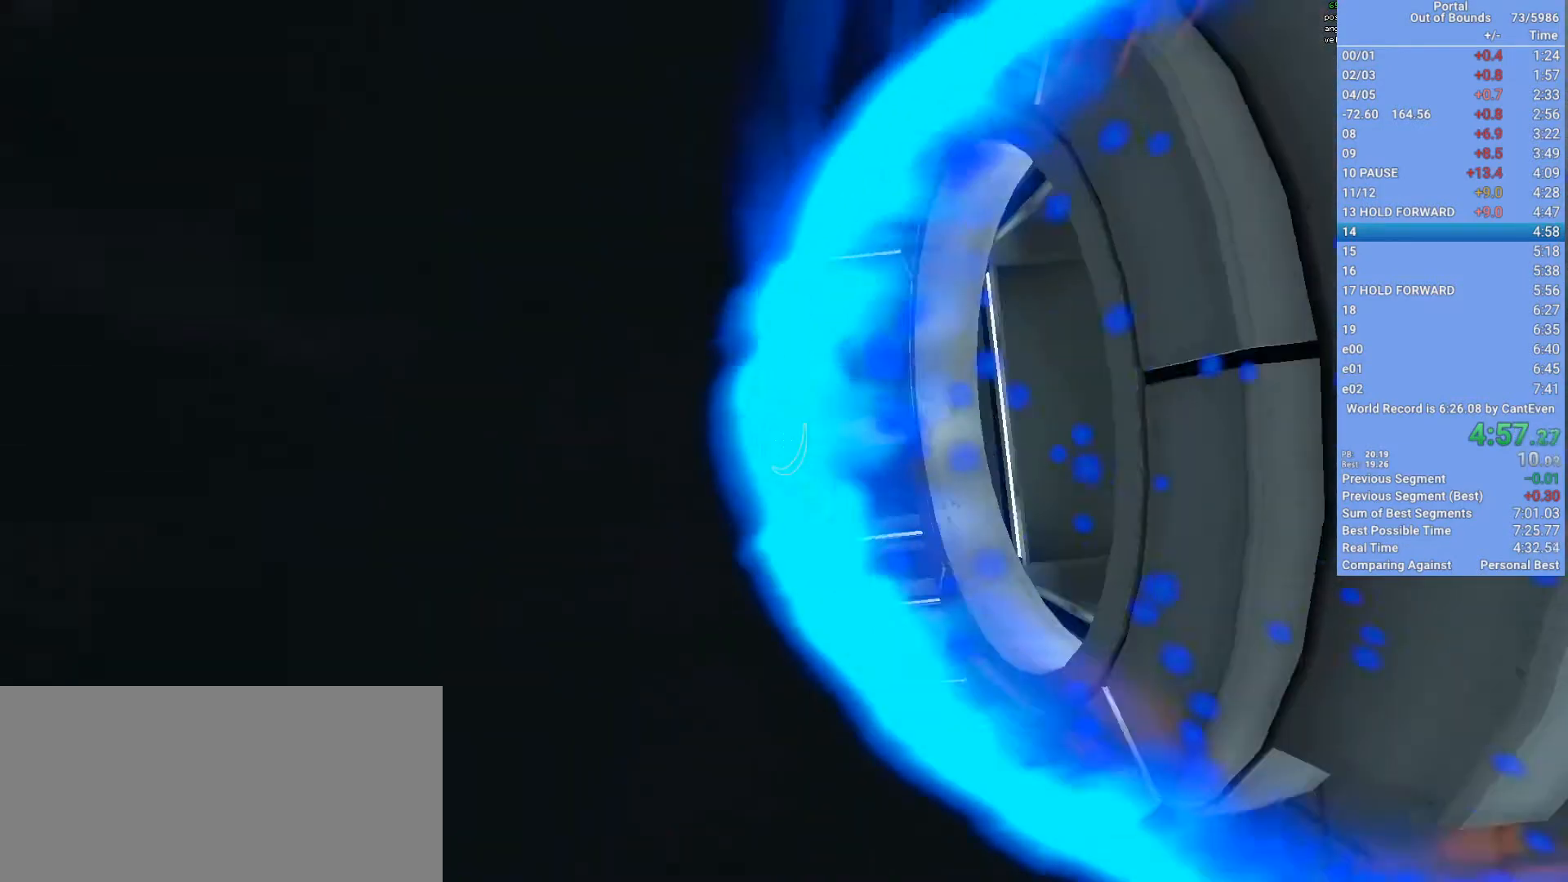
{"keys": ["shift"], "mouse": [], "events": [[333, "a", "down"], [433, "a", "up"]]}
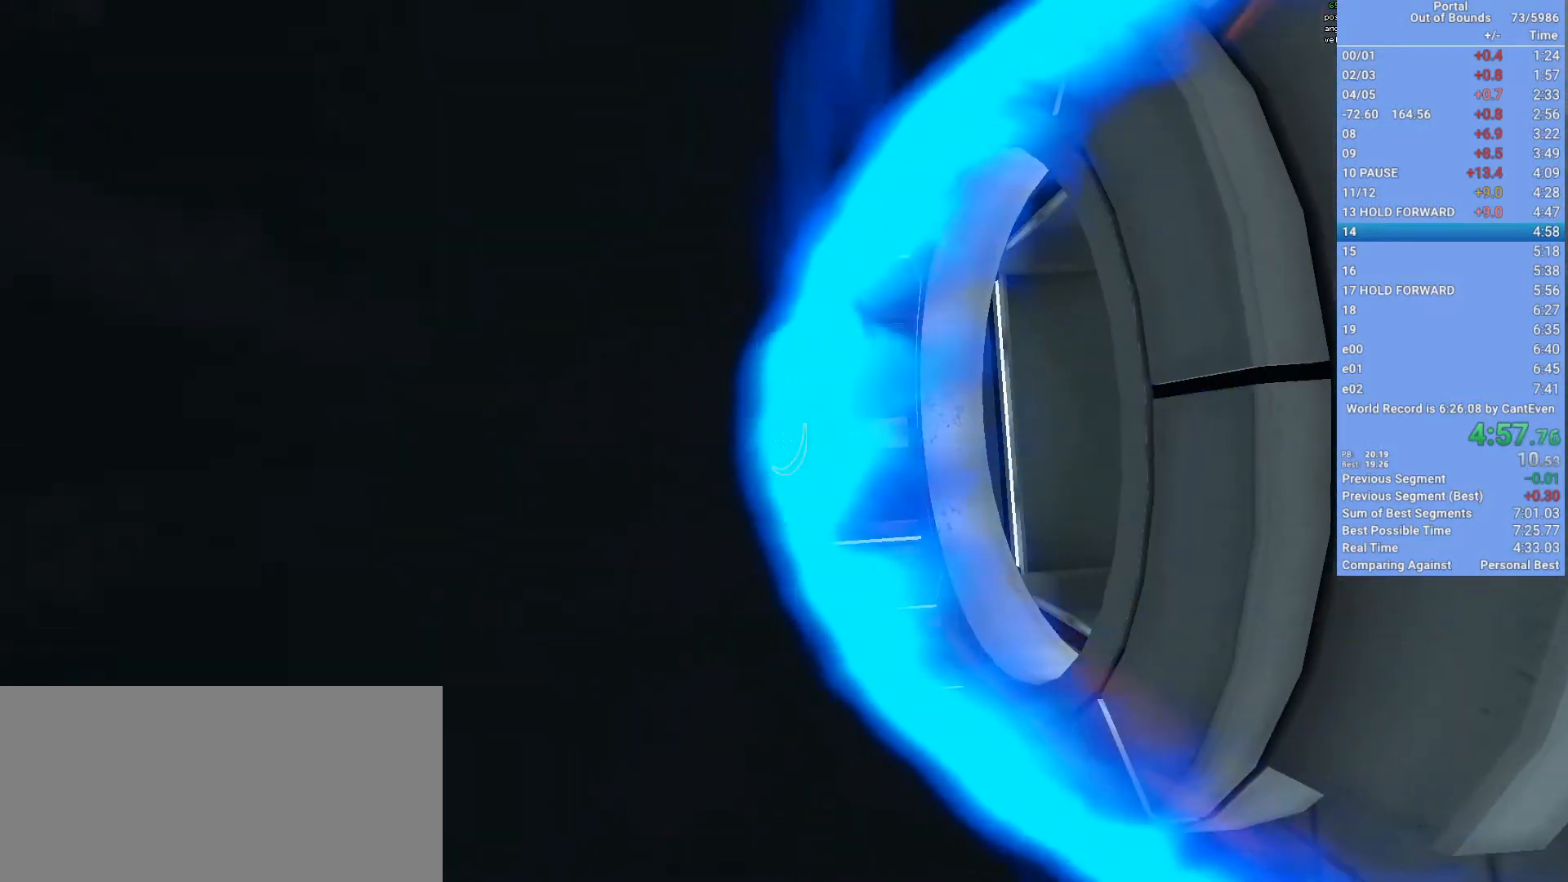
{"keys": [], "mouse": [], "events": [[433, "shift", "up"]]}